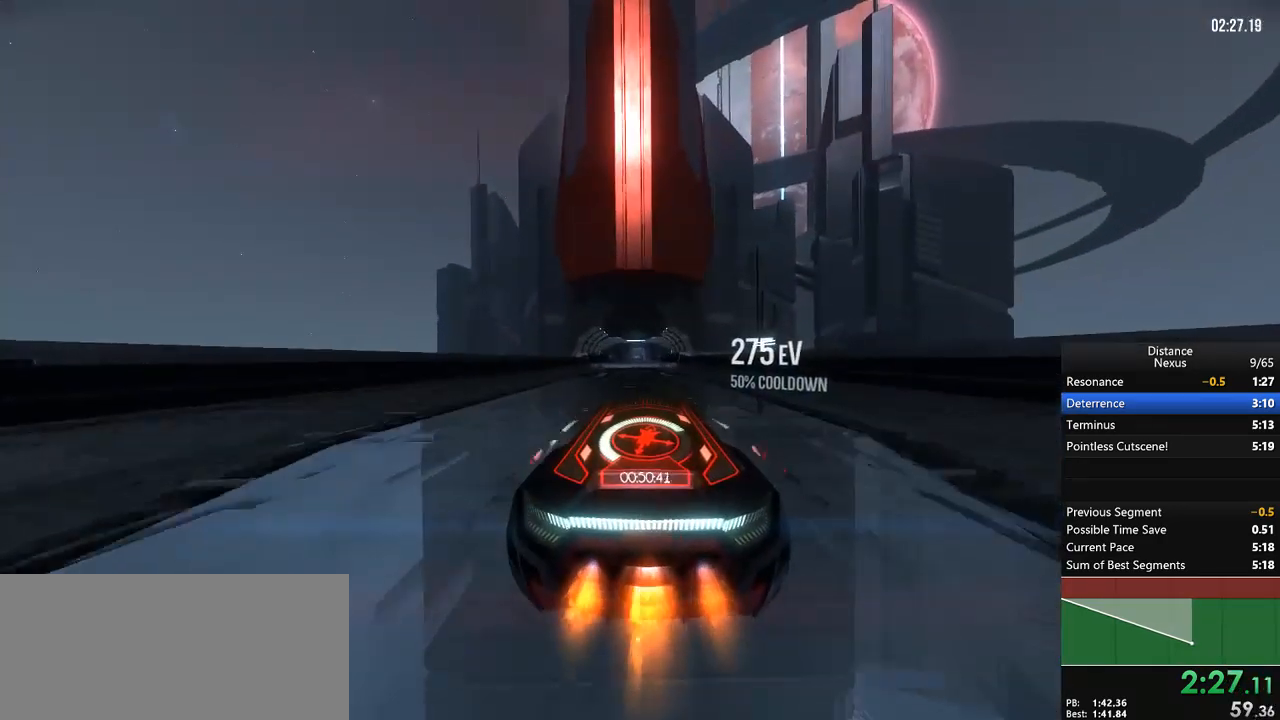
Gameplay with a controller (Xbox layout); each line is a JSON object with the inputs held at the frame after it (dt_ms = milliseconds from this image to that frame). "events" lists button and stick changes between this image and that frame as [ms after this image, input, new state], when the widget could be followed in between. Not read: L3 R3.
{"dt_ms": 500, "buttons": ["R1"], "left_stick": "center", "right_stick": "center", "events": [[250, "left_stick", "down"], [350, "left_stick", "center"]]}
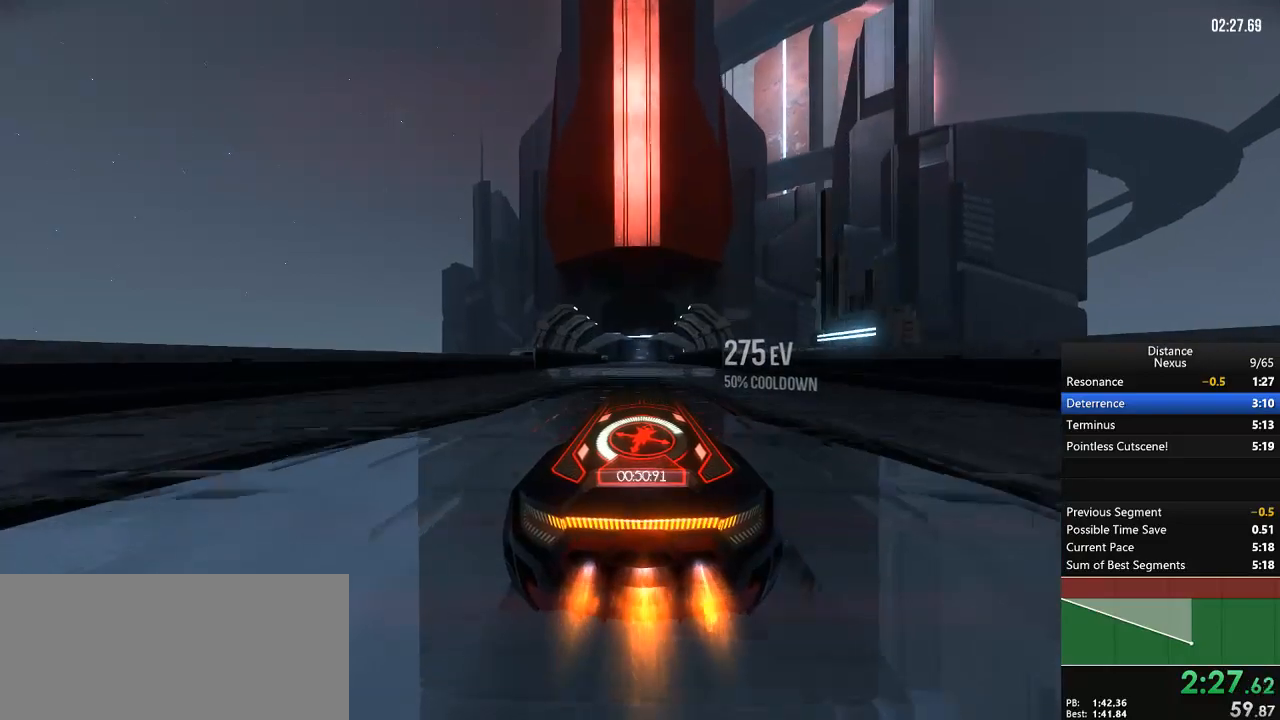
{"dt_ms": 500, "buttons": ["R1"], "left_stick": "center", "right_stick": "center", "events": []}
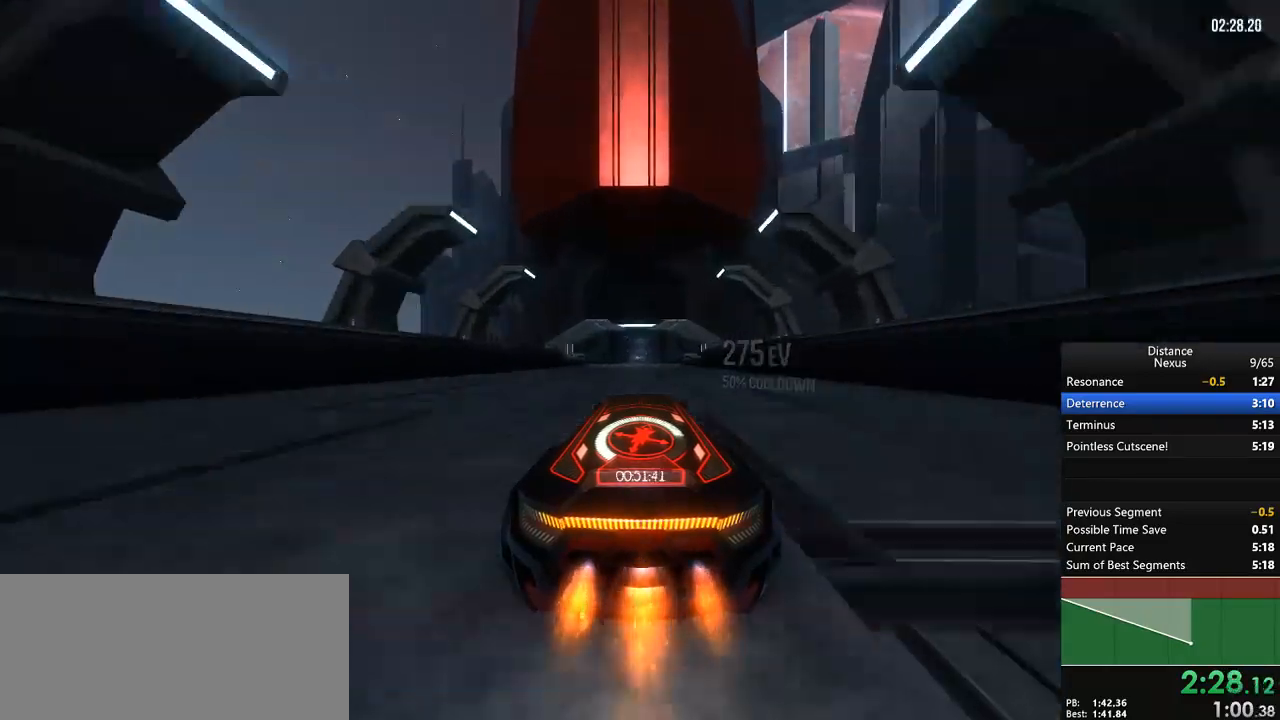
{"dt_ms": 500, "buttons": ["R1"], "left_stick": "center", "right_stick": "center", "events": []}
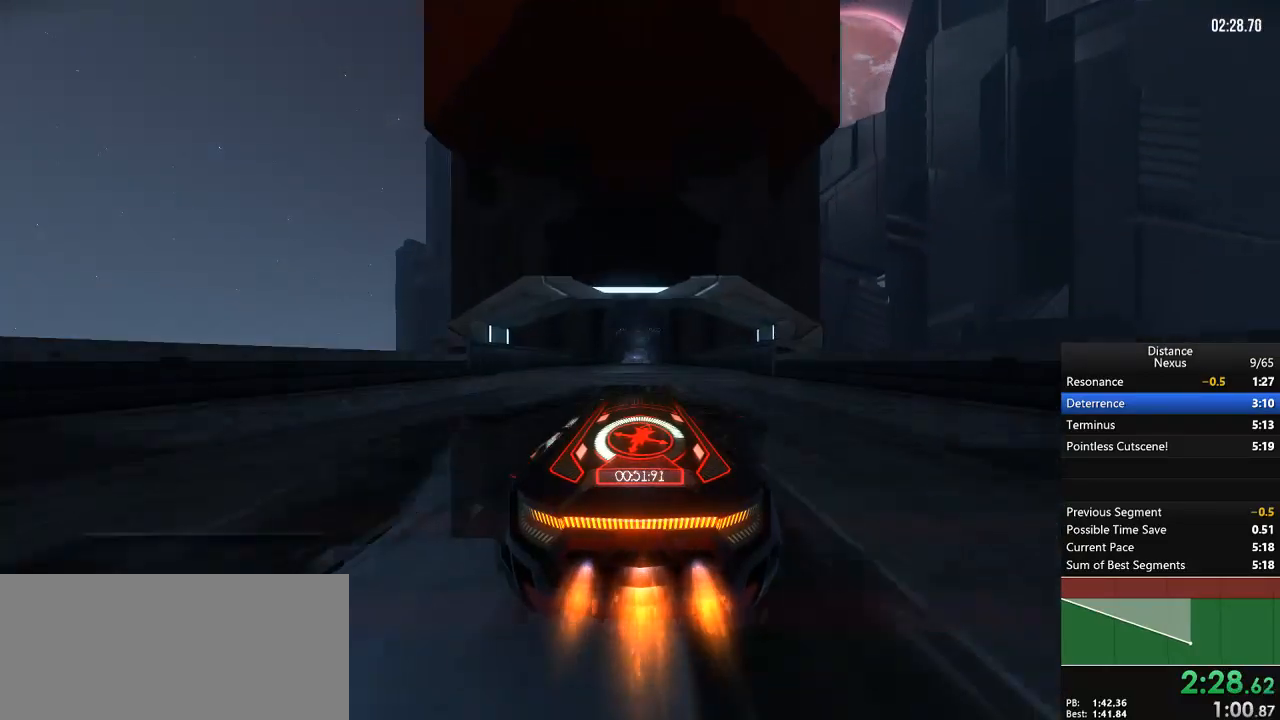
{"dt_ms": 500, "buttons": ["R1"], "left_stick": "center", "right_stick": "center", "events": []}
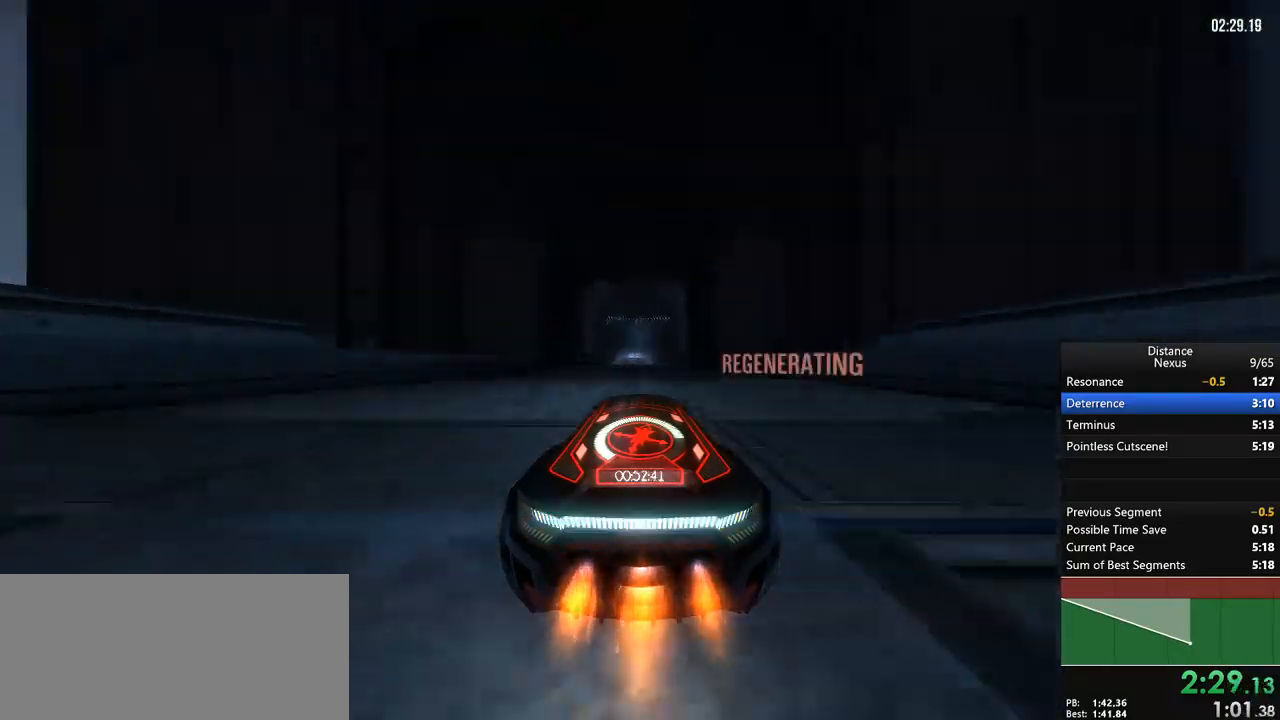
{"dt_ms": 500, "buttons": ["R1"], "left_stick": "center", "right_stick": "center", "events": [[367, "left_stick", "down-left"], [467, "left_stick", "center"]]}
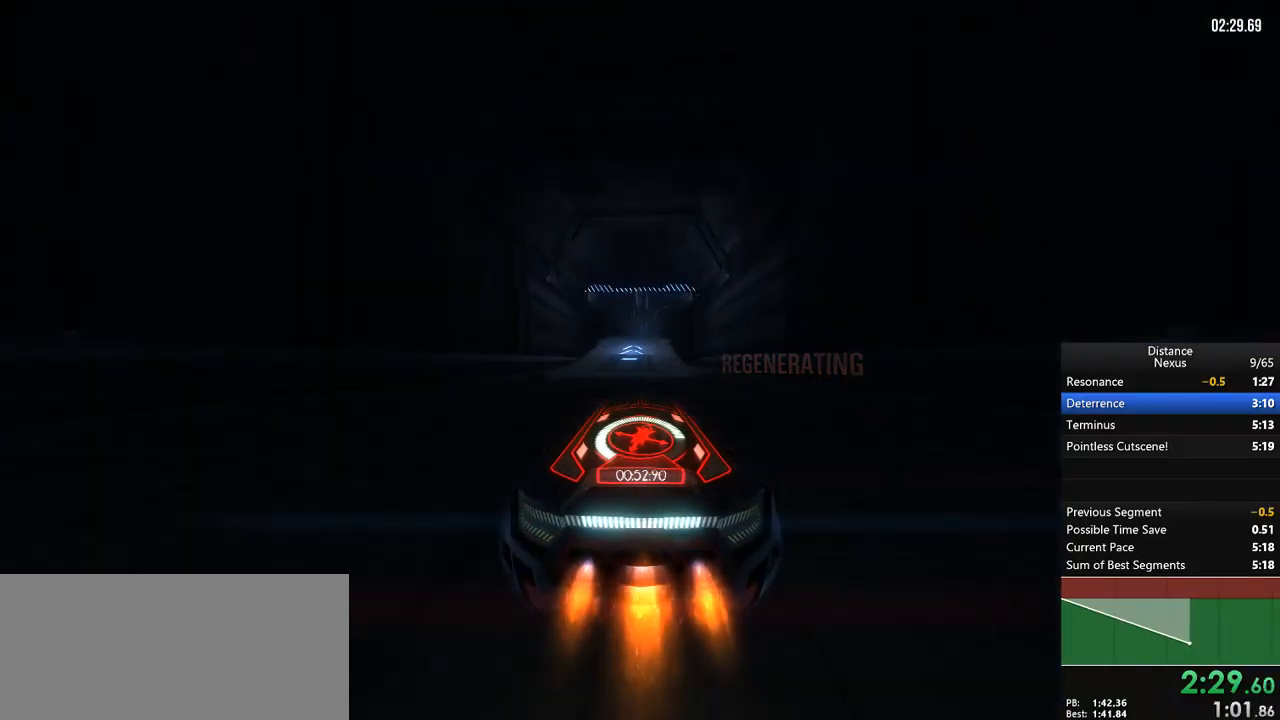
{"dt_ms": 500, "buttons": ["R1"], "left_stick": "center", "right_stick": "left", "events": [[133, "left_stick", "down-left"], [233, "left_stick", "center"], [367, "right_stick", "left"]]}
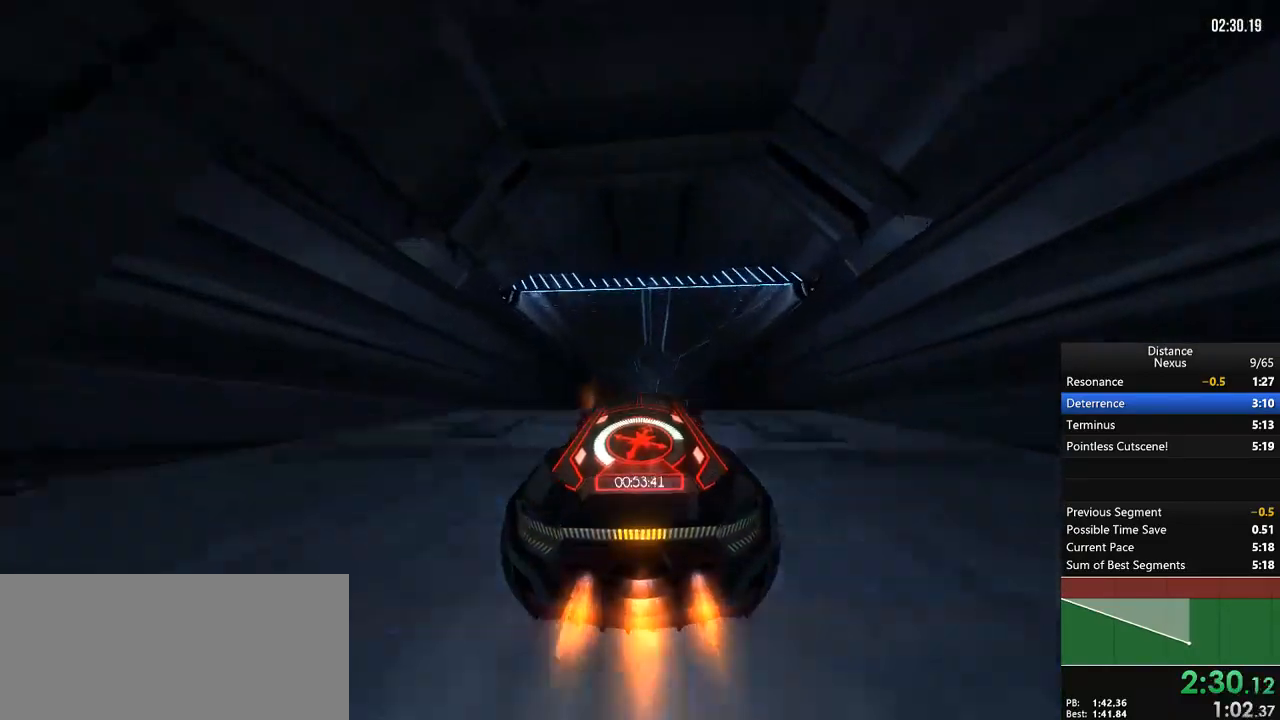
{"dt_ms": 500, "buttons": ["L1", "R1"], "left_stick": "center", "right_stick": "left", "events": [[467, "L1", "down"]]}
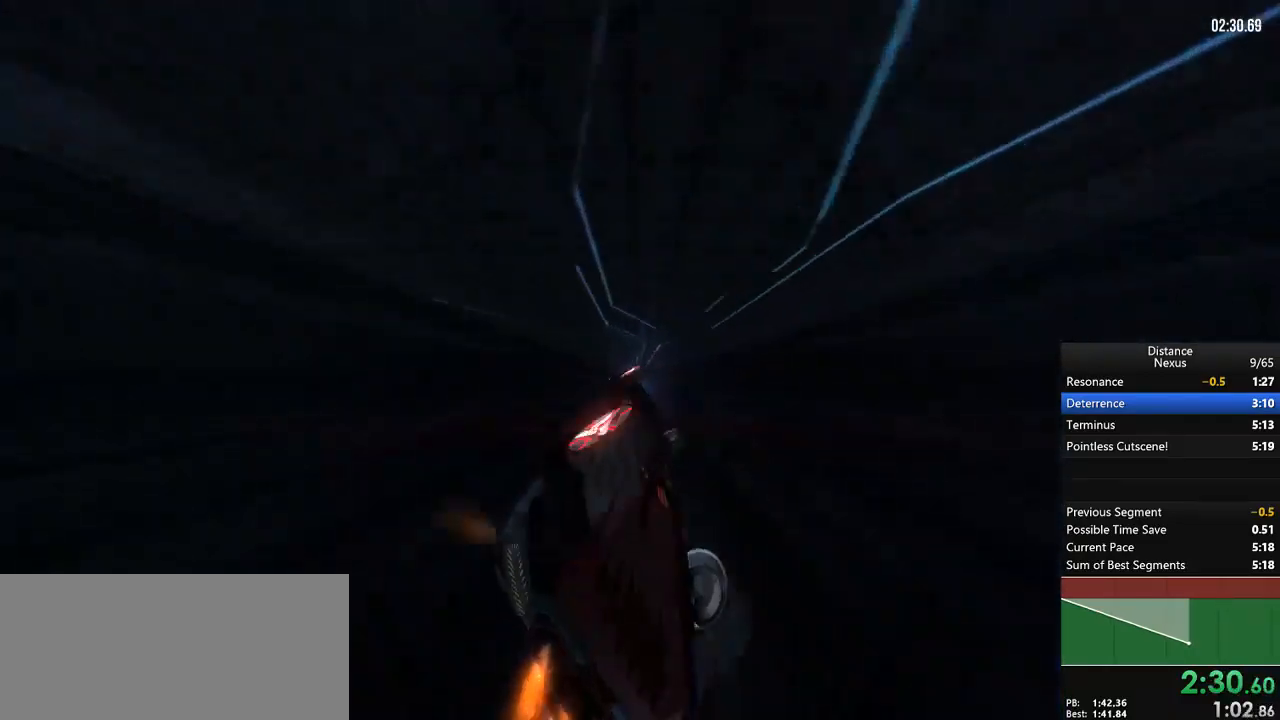
{"dt_ms": 500, "buttons": ["R1"], "left_stick": "center", "right_stick": "center", "events": [[50, "right_stick", "down"], [150, "right_stick", "right"], [367, "right_stick", "center"], [500, "L1", "up"]]}
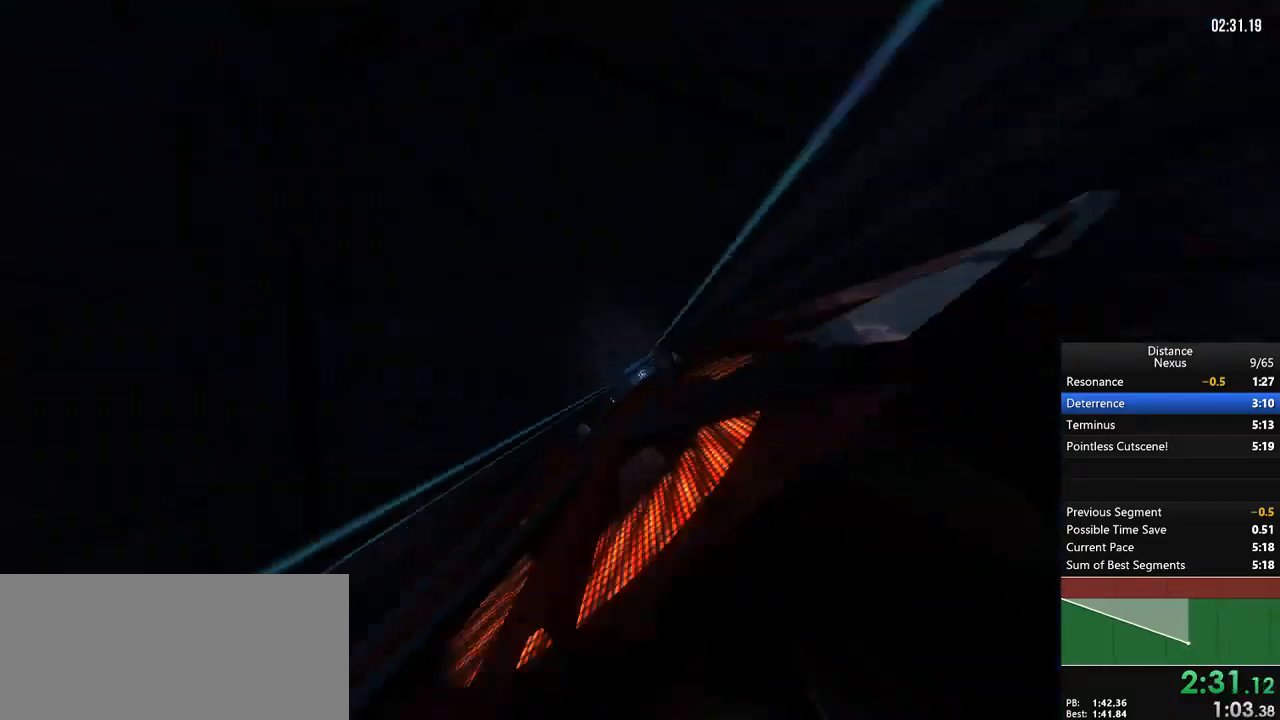
{"dt_ms": 500, "buttons": ["R1"], "left_stick": "center", "right_stick": "center", "events": []}
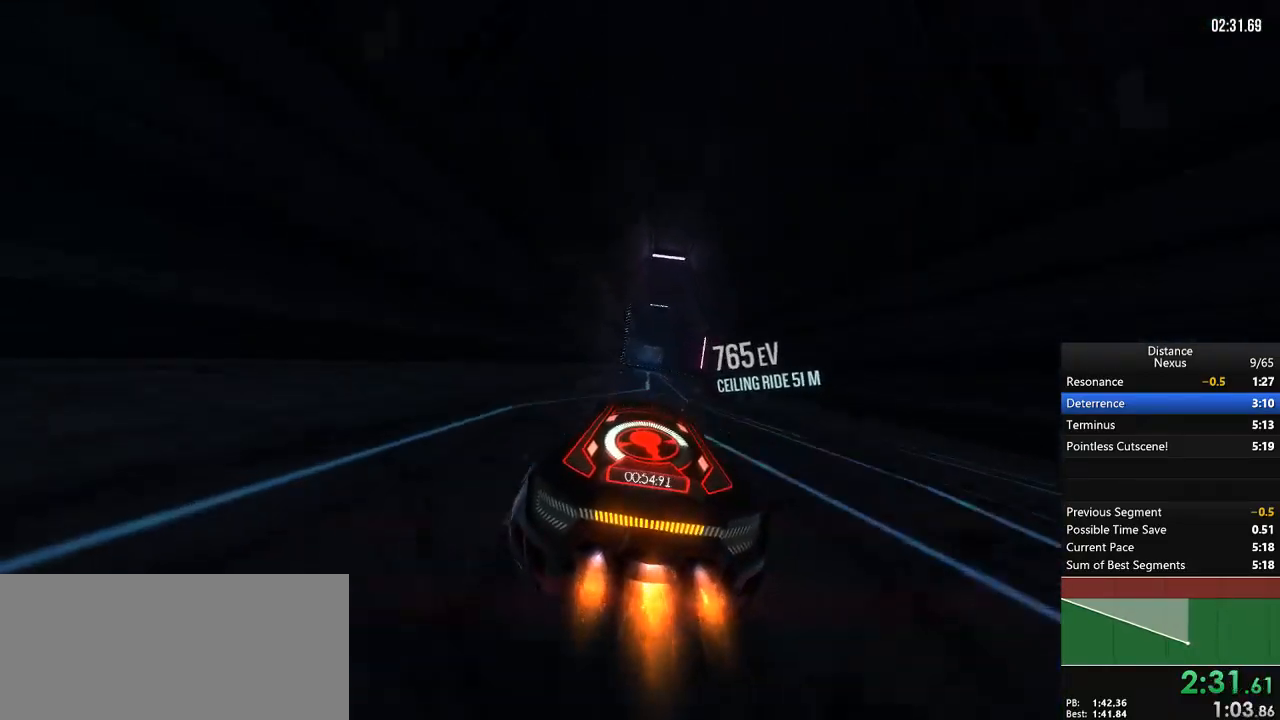
{"dt_ms": 500, "buttons": ["R1"], "left_stick": "down", "right_stick": "center", "events": [[450, "left_stick", "down"]]}
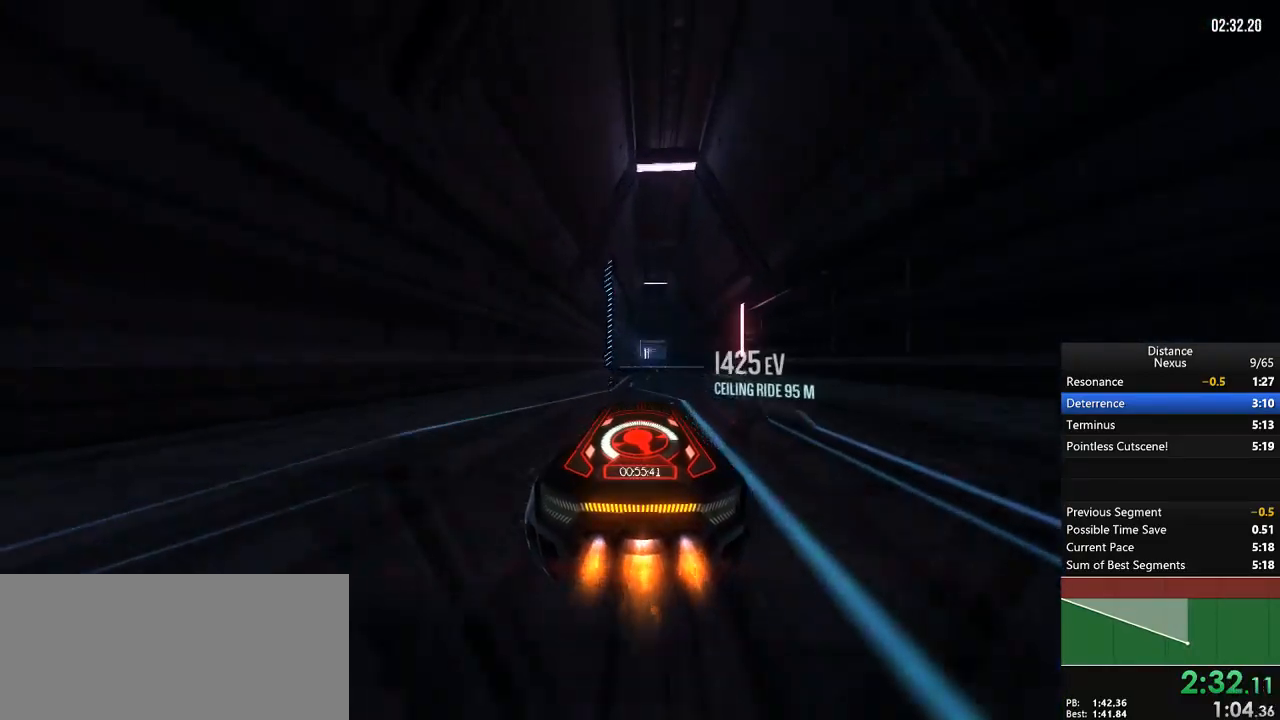
{"dt_ms": 500, "buttons": ["X", "R1"], "left_stick": "center", "right_stick": "right", "events": [[67, "left_stick", "center"], [250, "left_stick", "down-left"], [350, "left_stick", "center"], [467, "X", "down"], [467, "right_stick", "right"]]}
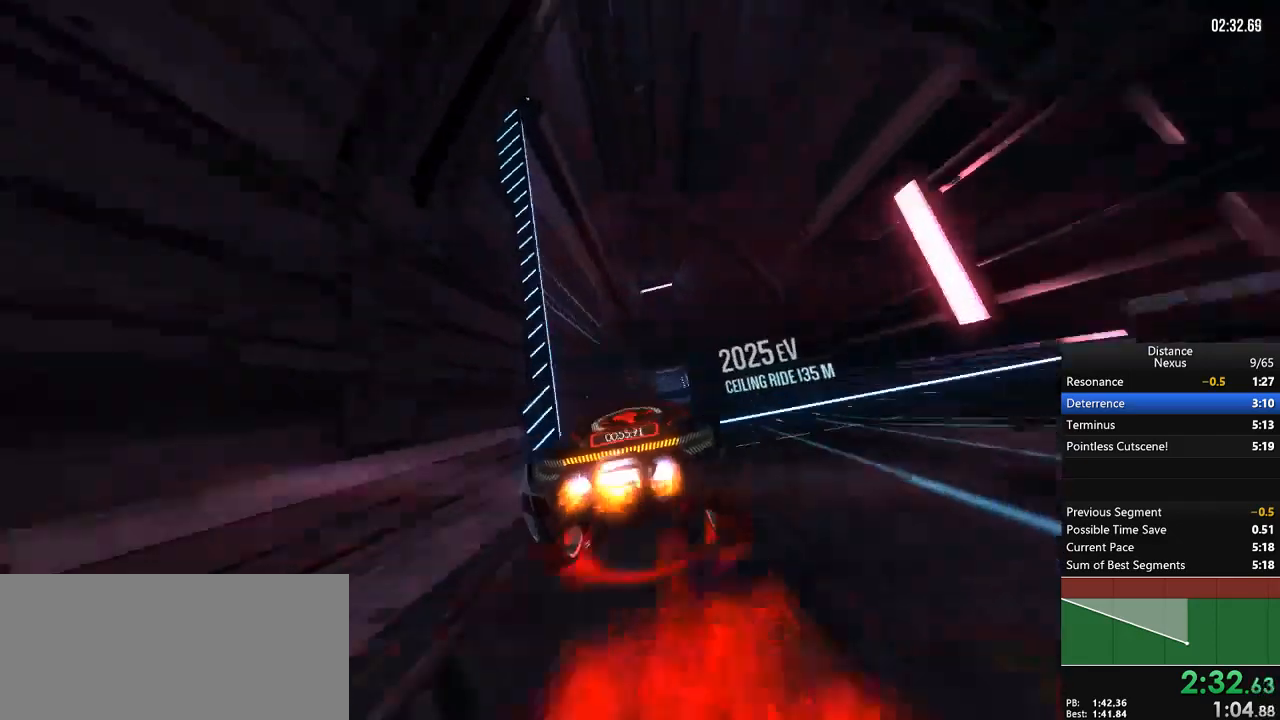
{"dt_ms": 500, "buttons": ["L1", "R1"], "left_stick": "center", "right_stick": "left", "events": [[100, "X", "up"], [250, "L1", "down"], [367, "right_stick", "left"]]}
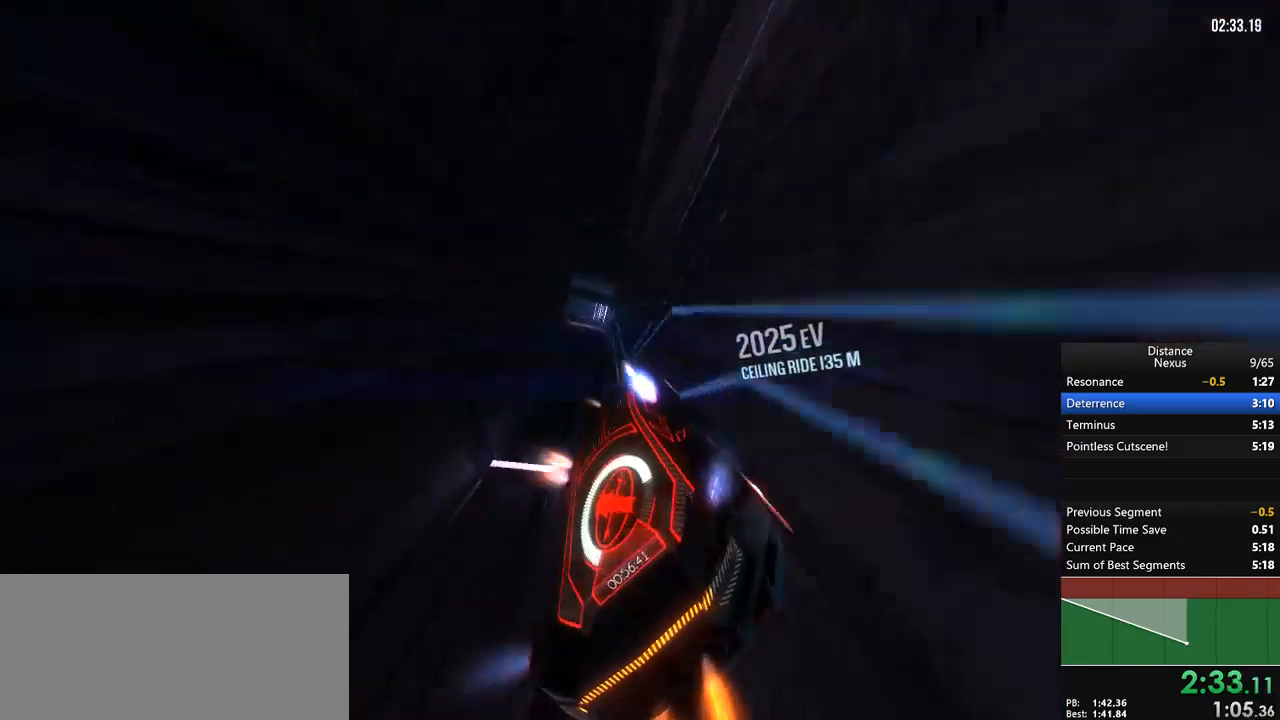
{"dt_ms": 500, "buttons": ["R1"], "left_stick": "center", "right_stick": "center", "events": [[17, "right_stick", "center"], [217, "L1", "up"]]}
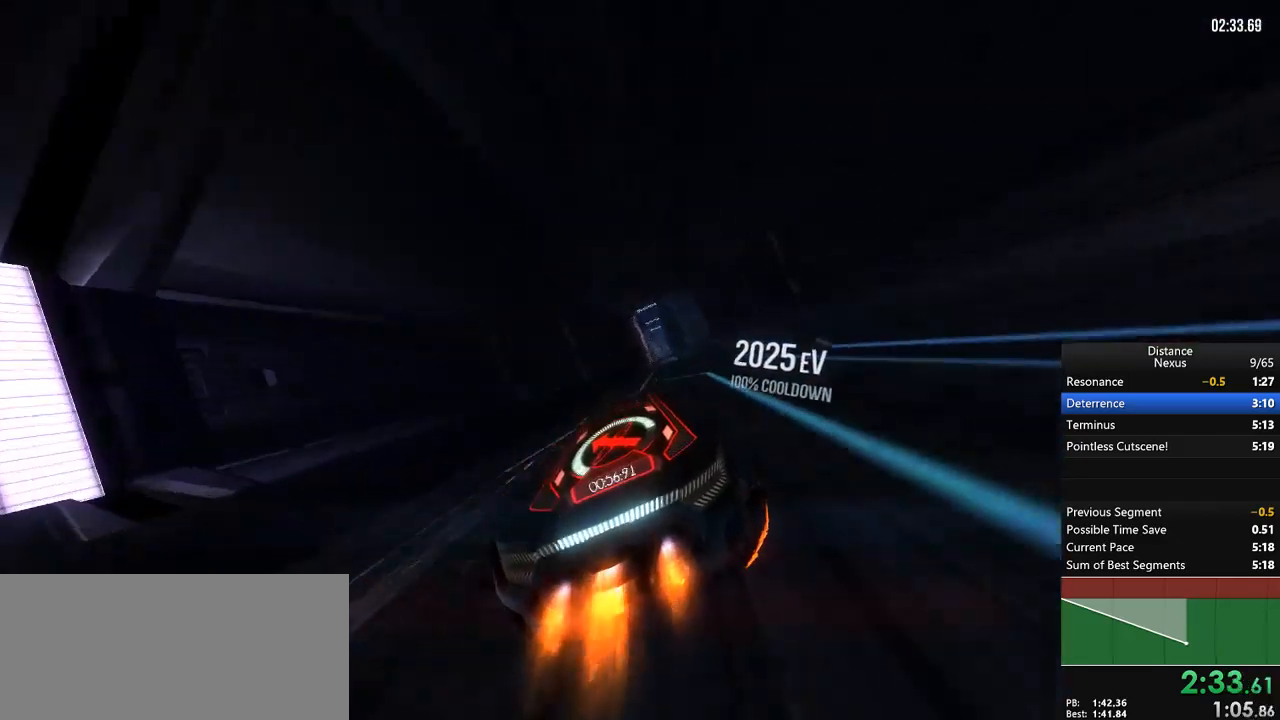
{"dt_ms": 500, "buttons": ["R1"], "left_stick": "center", "right_stick": "center", "events": [[67, "left_stick", "right"], [183, "left_stick", "center"], [317, "left_stick", "right"], [417, "left_stick", "center"]]}
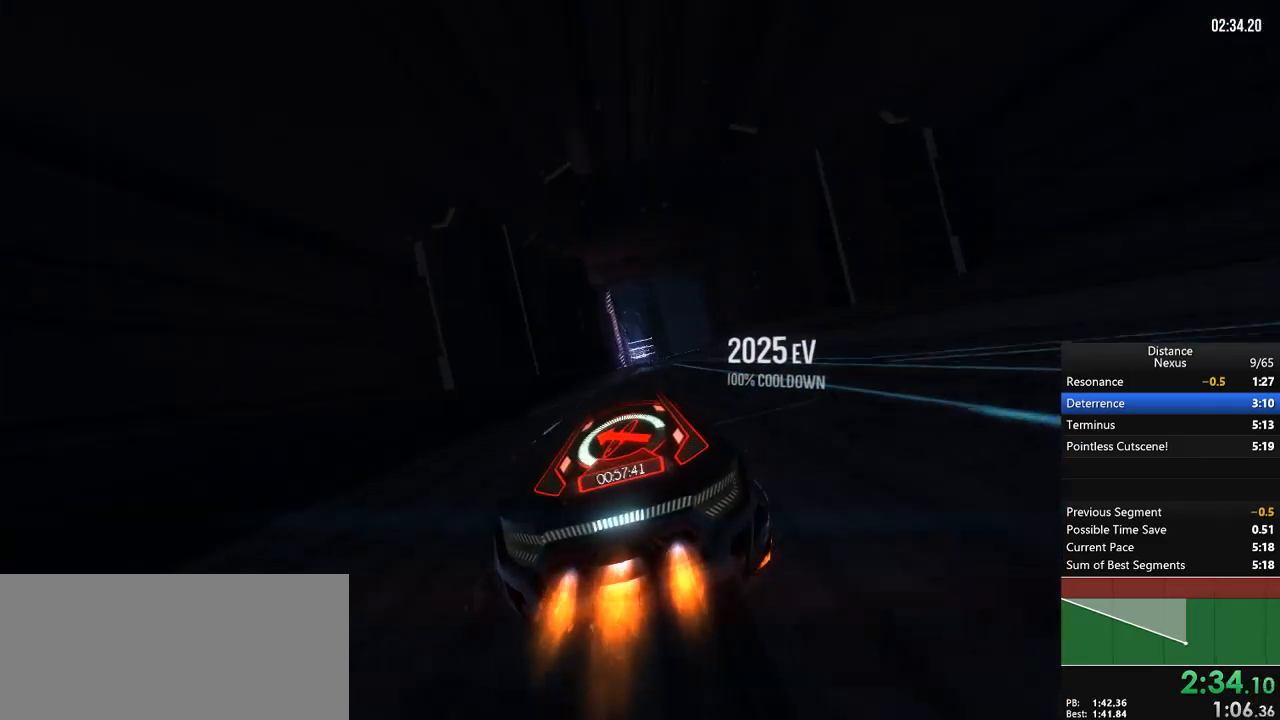
{"dt_ms": 500, "buttons": ["R1"], "left_stick": "center", "right_stick": "center", "events": []}
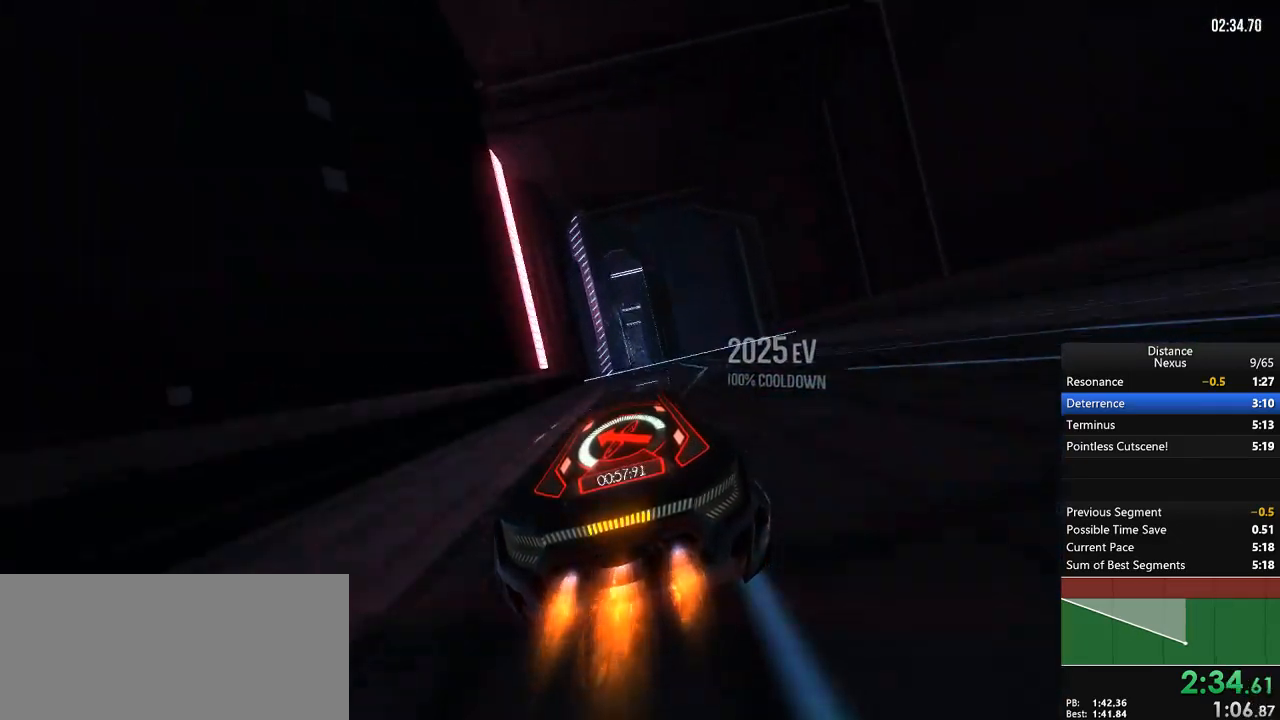
{"dt_ms": 500, "buttons": ["L1", "R1"], "left_stick": "center", "right_stick": "left", "events": [[83, "X", "down"], [83, "right_stick", "right"], [217, "X", "up"], [400, "L1", "down"], [467, "right_stick", "left"]]}
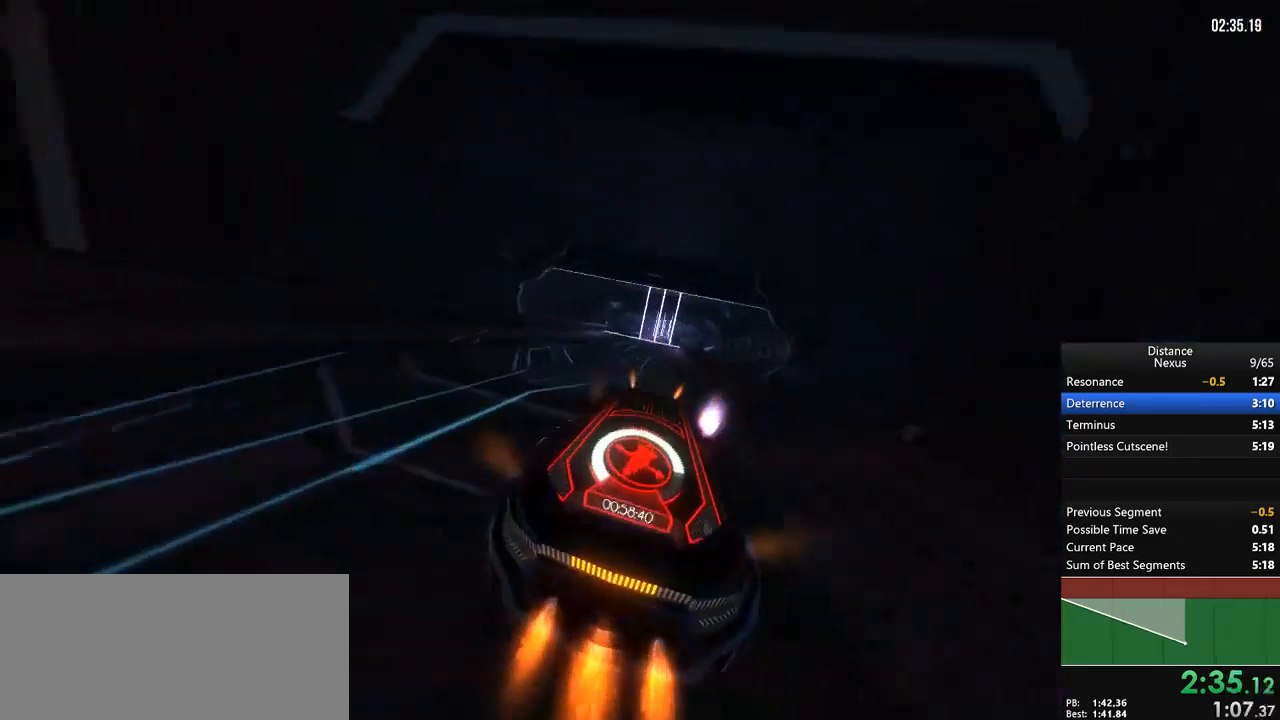
{"dt_ms": 500, "buttons": ["R1"], "left_stick": "down-left", "right_stick": "center", "events": [[167, "right_stick", "center"], [183, "L1", "up"], [233, "left_stick", "down-left"], [317, "left_stick", "center"], [467, "left_stick", "down-left"]]}
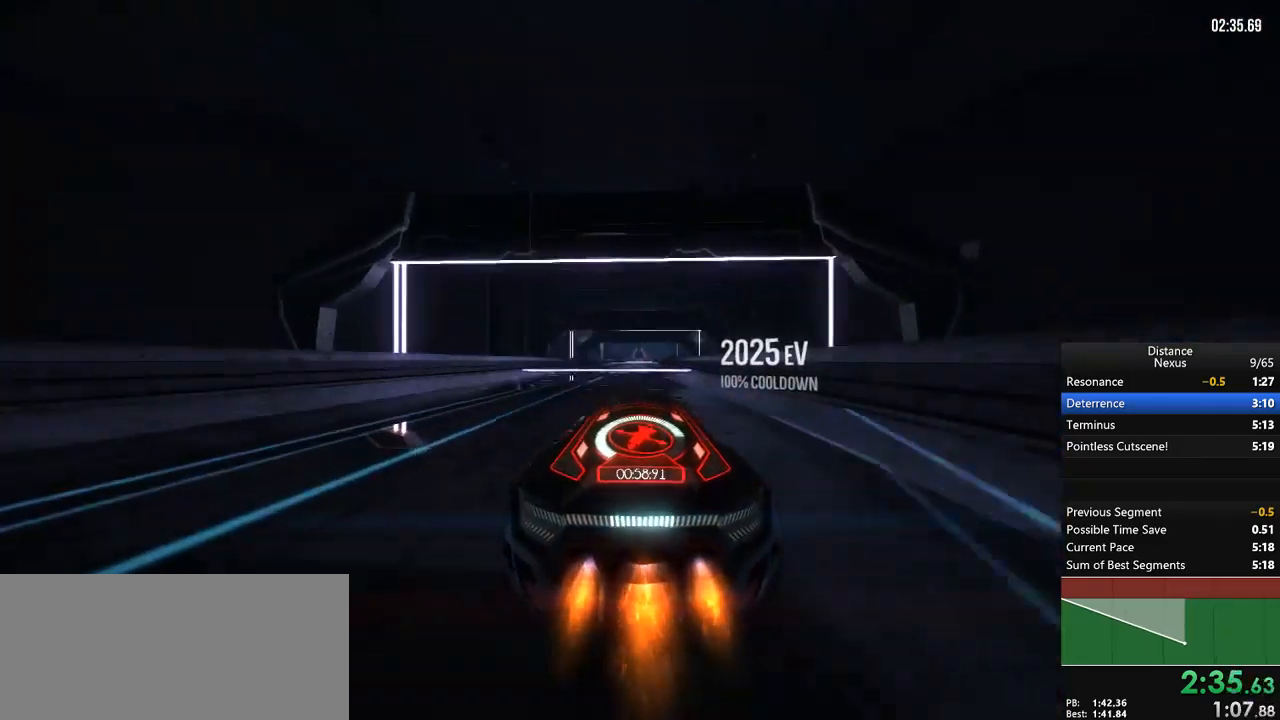
{"dt_ms": 500, "buttons": ["R1"], "left_stick": "center", "right_stick": "center", "events": [[83, "left_stick", "center"]]}
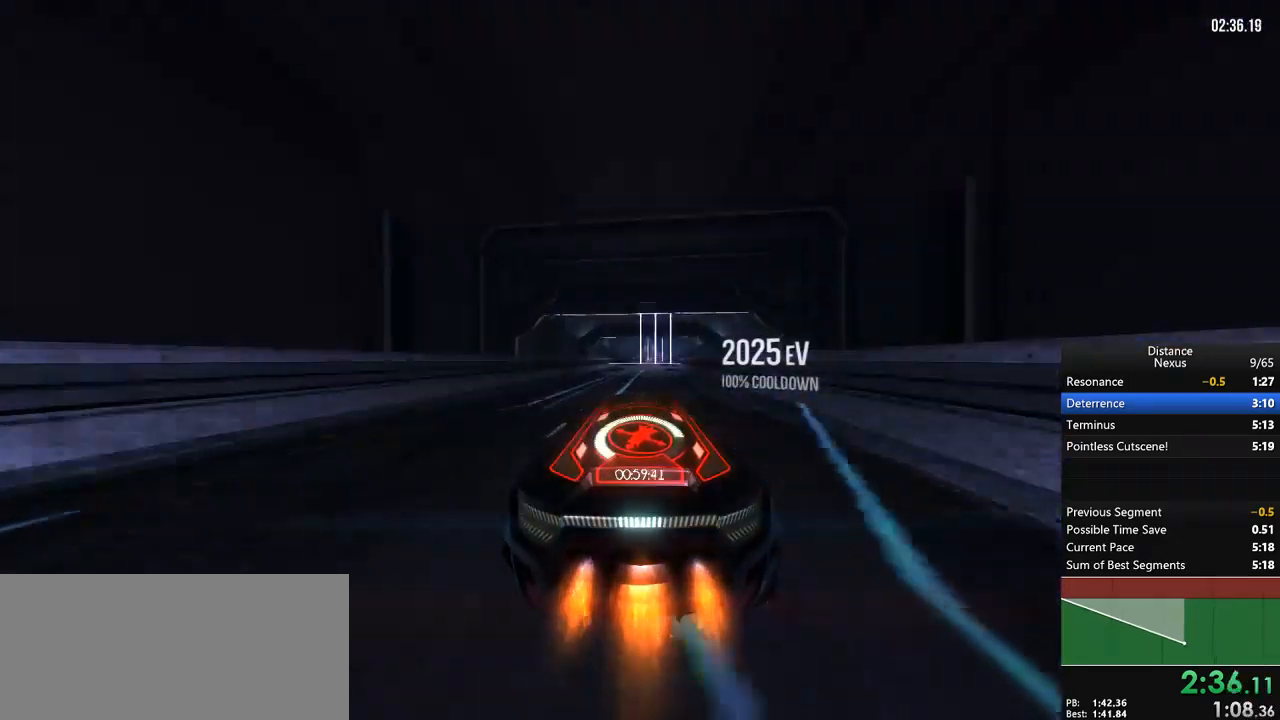
{"dt_ms": 500, "buttons": ["R1"], "left_stick": "center", "right_stick": "center", "events": [[300, "left_stick", "right"], [400, "left_stick", "center"]]}
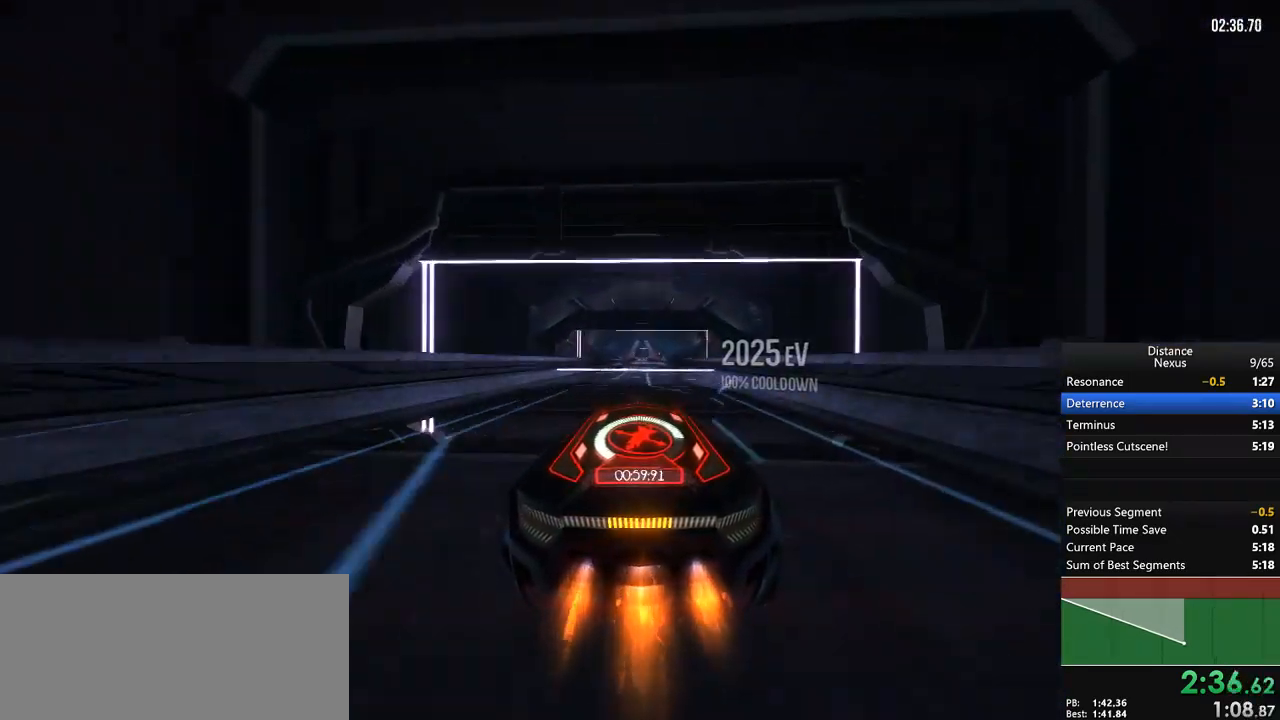
{"dt_ms": 1000, "buttons": ["R1"], "left_stick": "center", "right_stick": "center", "events": []}
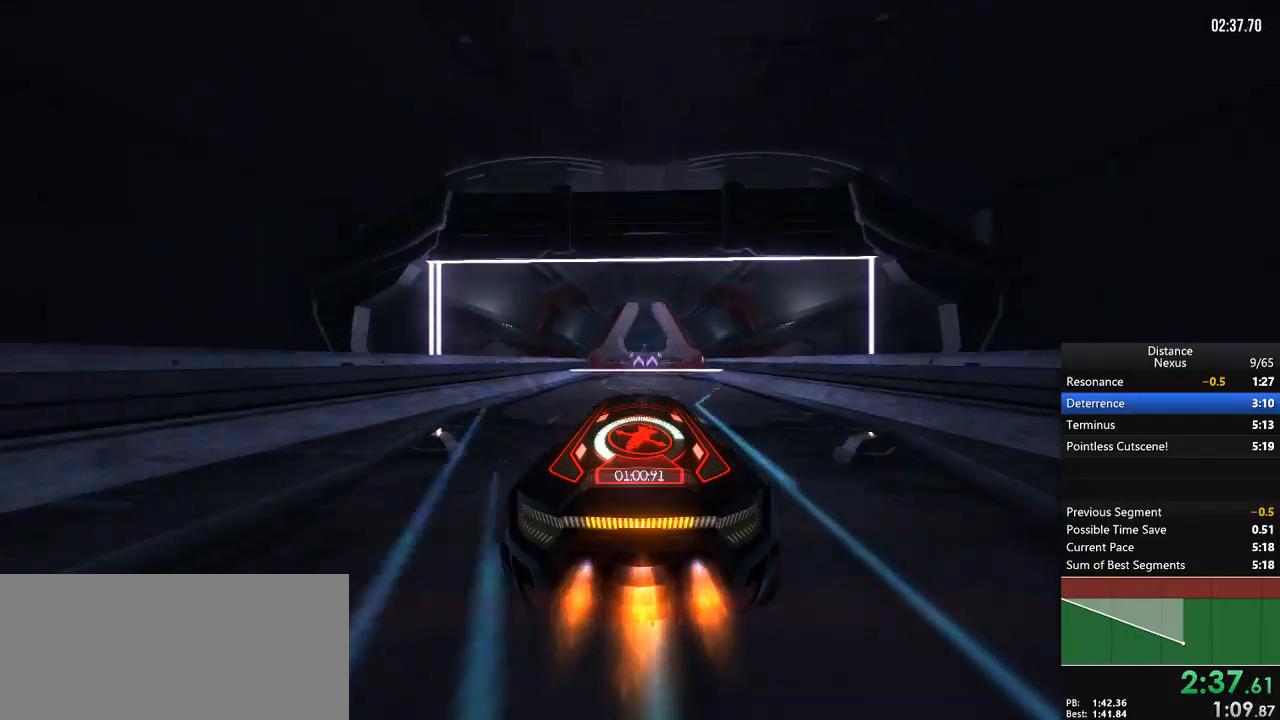
{"dt_ms": 500, "buttons": ["R1"], "left_stick": "center", "right_stick": "center", "events": [[83, "X", "down"], [183, "X", "up"]]}
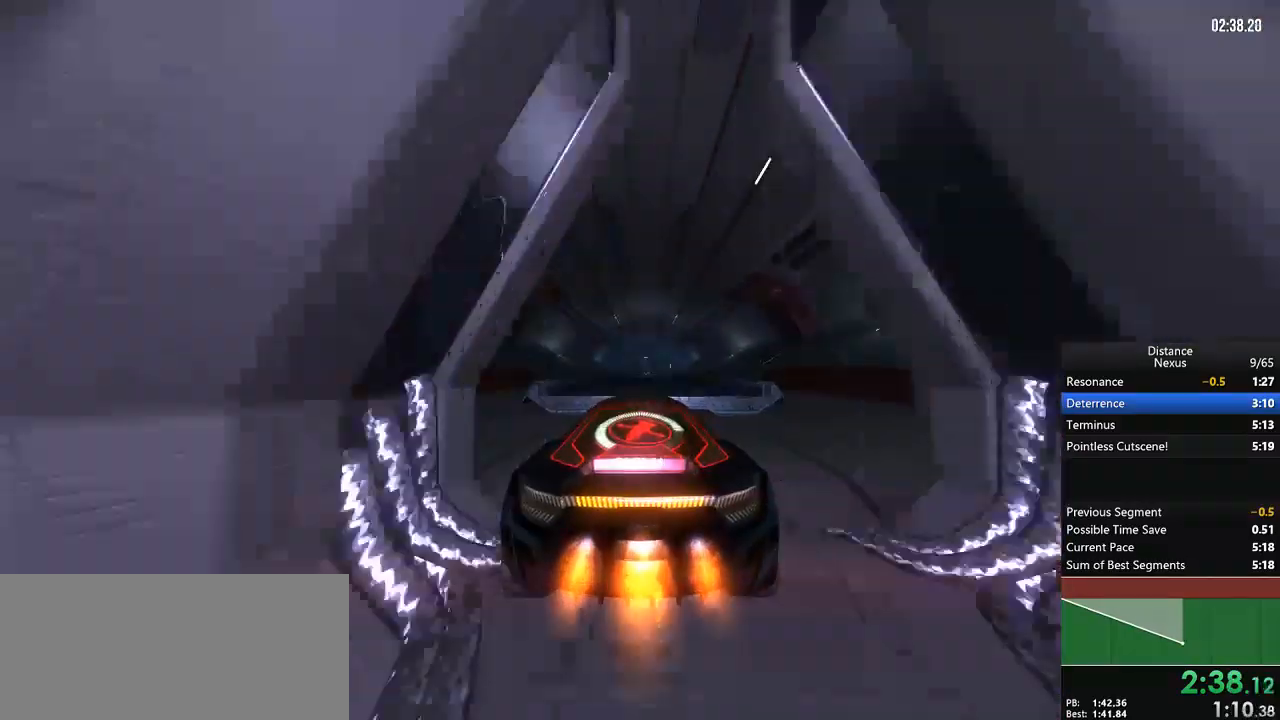
{"dt_ms": 1000, "buttons": ["R1"], "left_stick": "center", "right_stick": "center"}
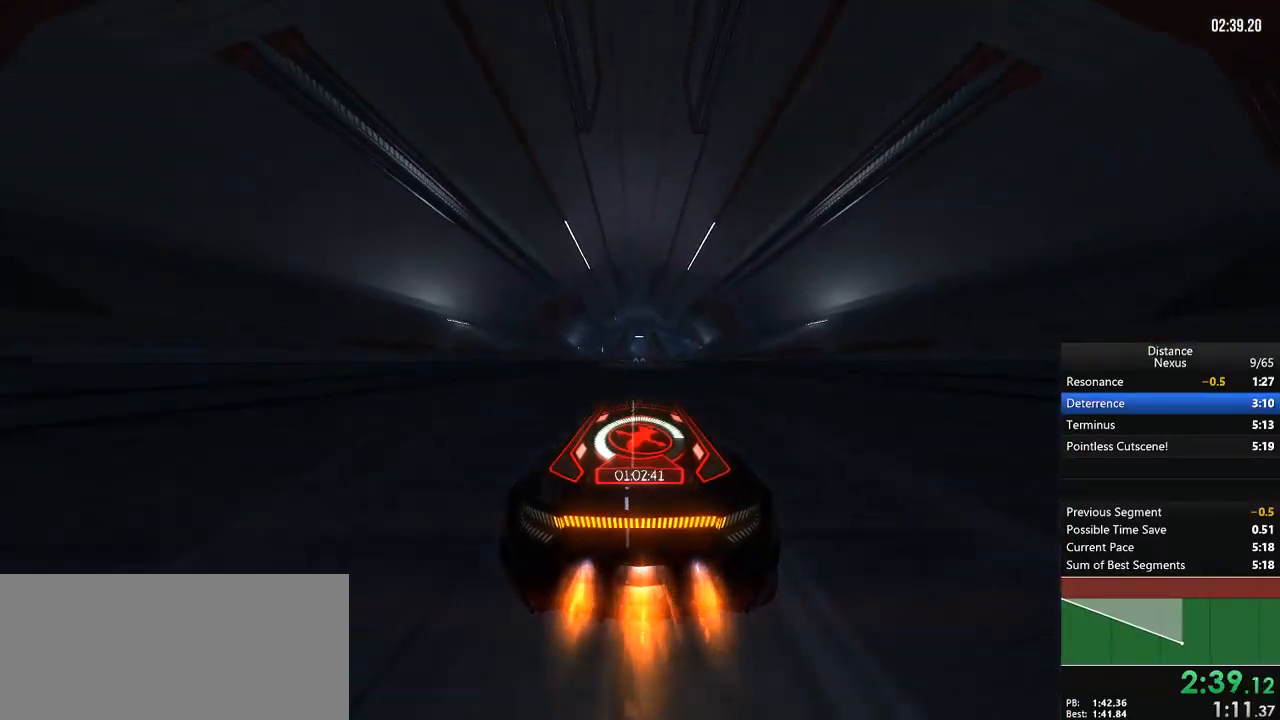
{"dt_ms": 500, "buttons": ["R1"], "left_stick": "center", "right_stick": "center", "events": []}
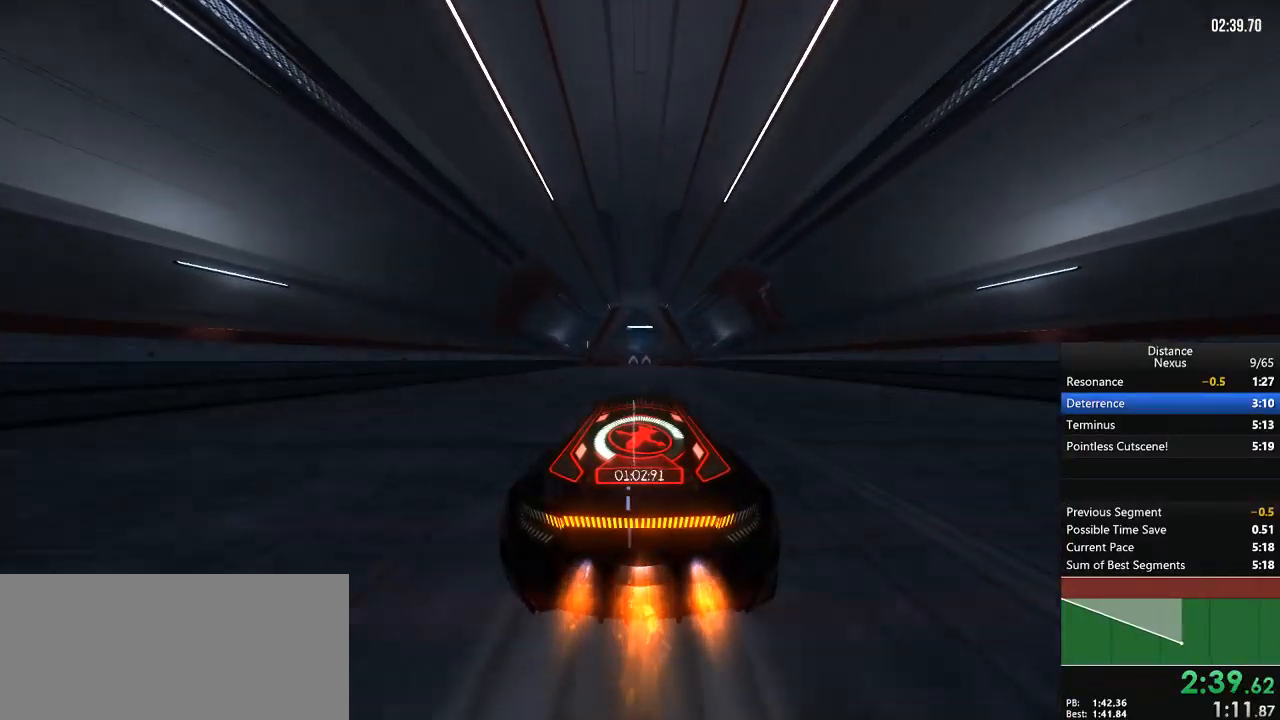
{"dt_ms": 500, "buttons": ["R1"], "left_stick": "center", "right_stick": "center", "events": [[300, "X", "down"], [433, "X", "up"]]}
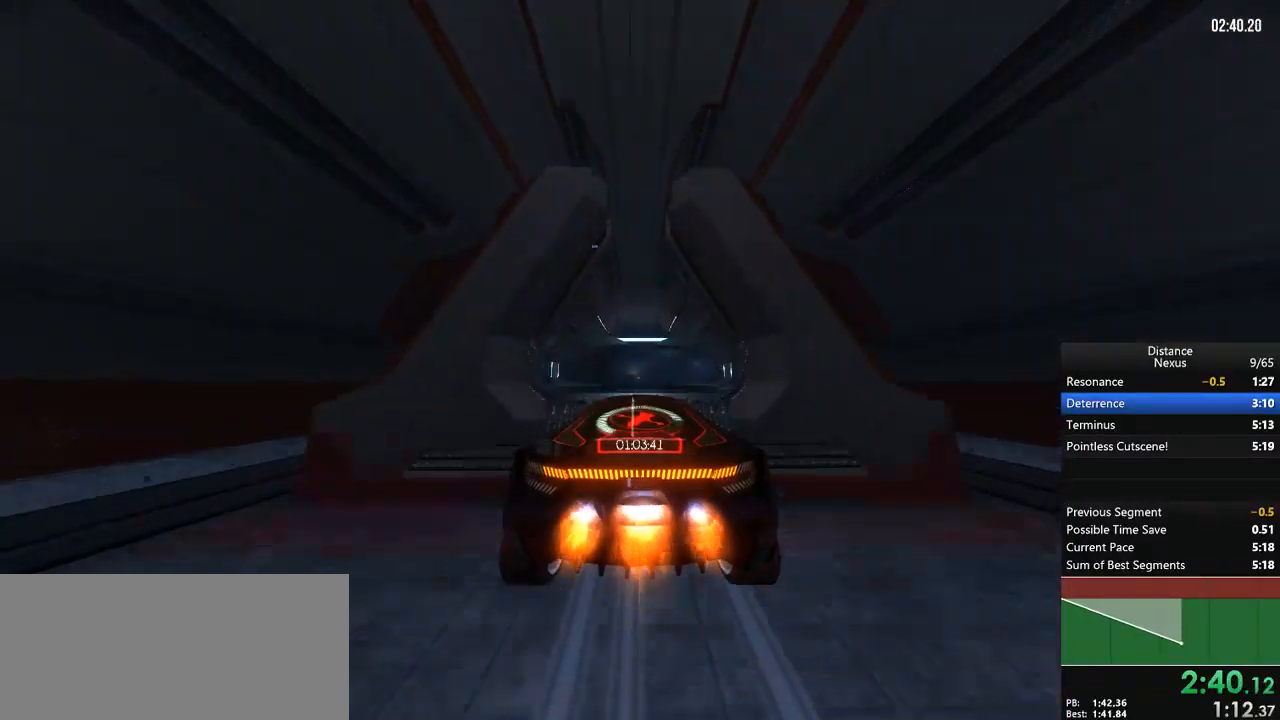
{"dt_ms": 500, "buttons": ["L1", "R1"], "left_stick": "center", "right_stick": "center", "events": [[150, "L1", "down"], [183, "right_stick", "down"], [300, "right_stick", "center"]]}
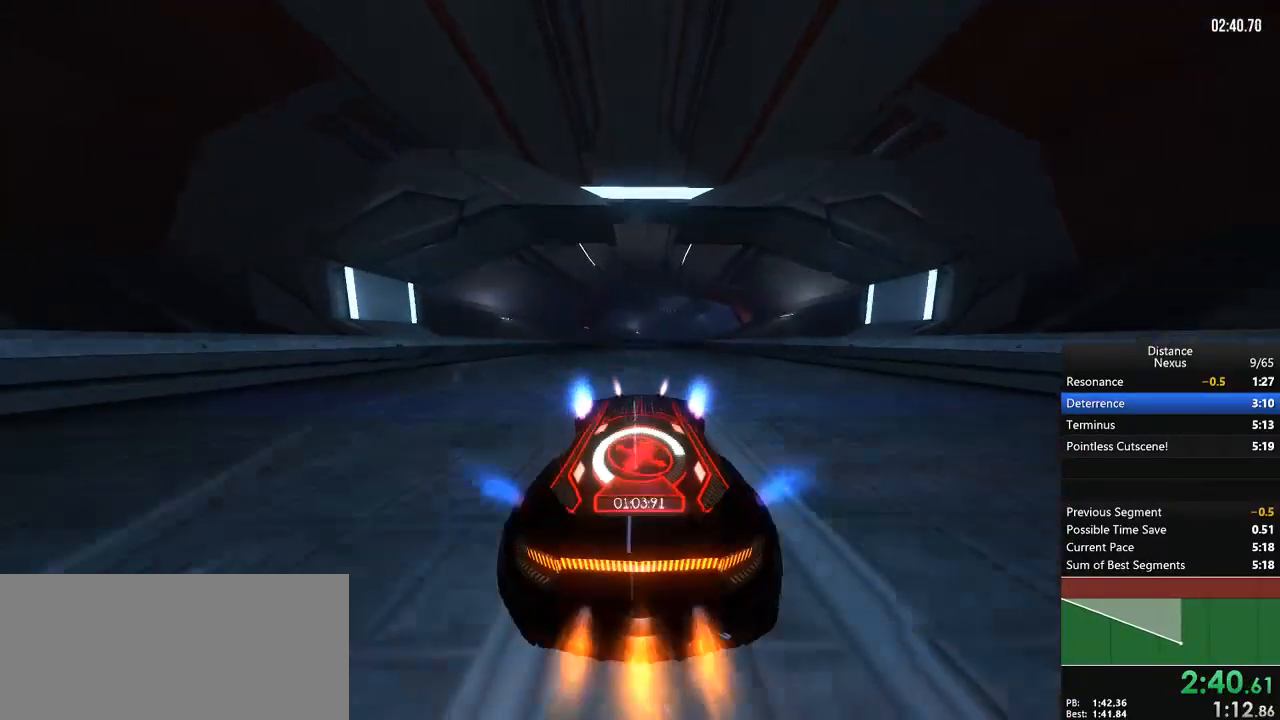
{"dt_ms": 500, "buttons": ["R1"], "left_stick": "center", "right_stick": "center", "events": [[83, "L1", "up"], [117, "left_stick", "right"], [267, "left_stick", "center"]]}
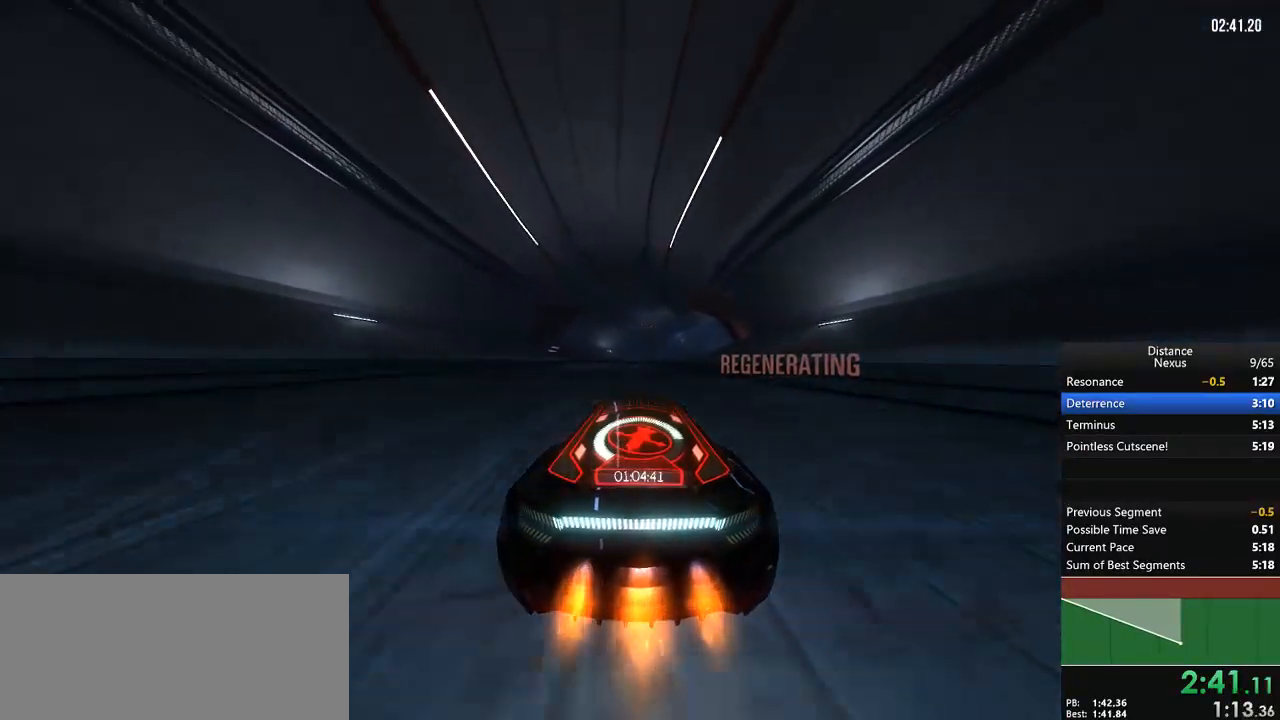
{"dt_ms": 500, "buttons": ["R1"], "left_stick": "center", "right_stick": "center", "events": []}
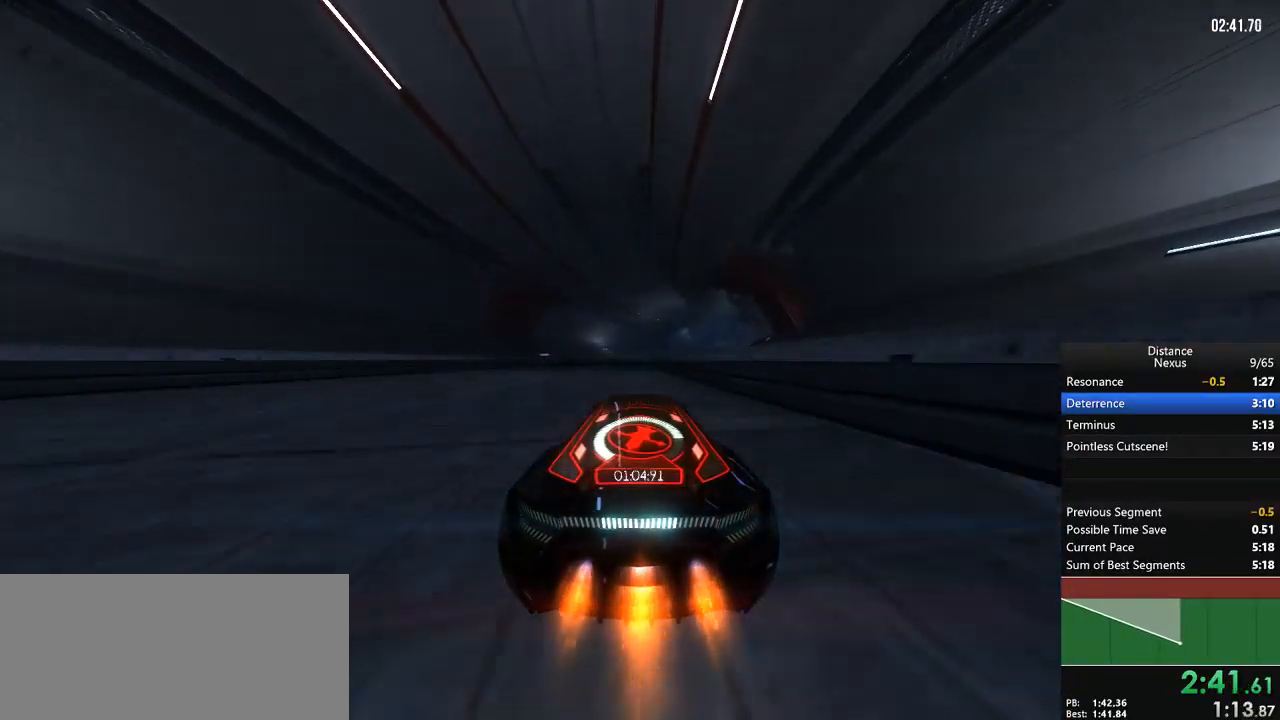
{"dt_ms": 500, "buttons": ["R1"], "left_stick": "center", "right_stick": "center", "events": [[400, "left_stick", "right"], [500, "left_stick", "center"]]}